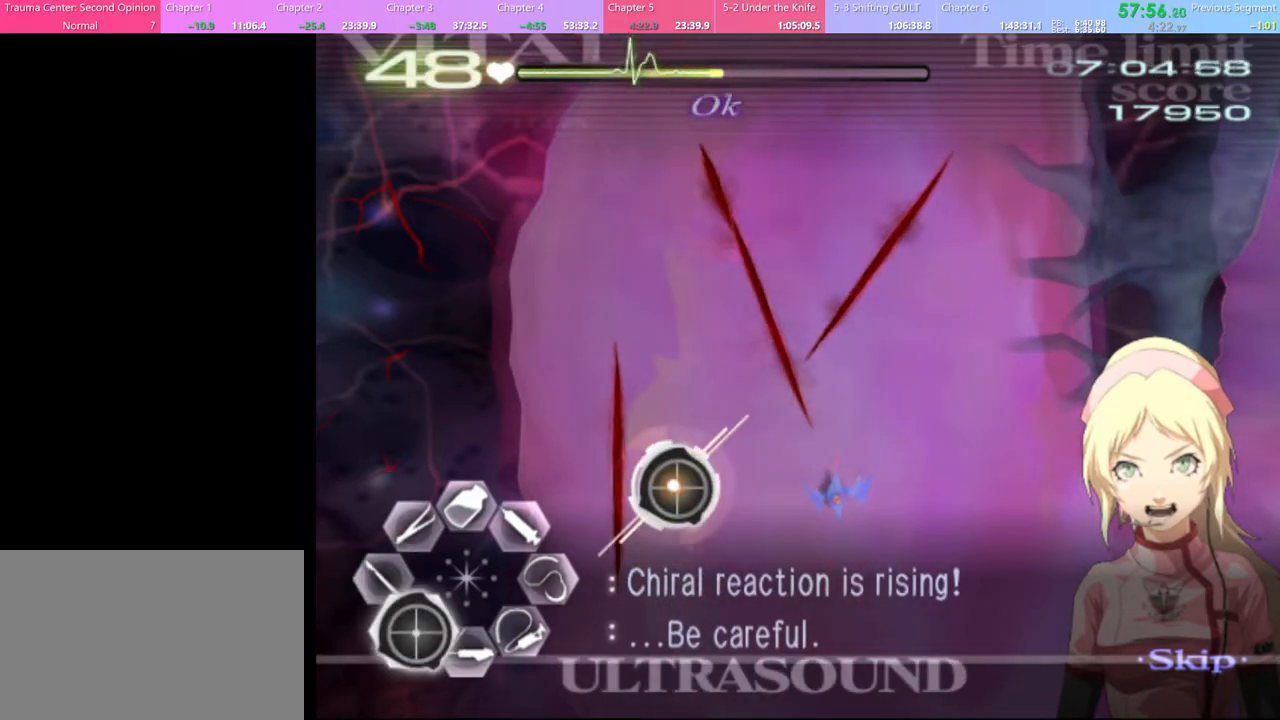
Gameplay with keyboard and mouse; each line is a JSON object with the keys and mouse buttons held at the frame after it. "events" lists presses ("down") and releases ("up") of "a", "alt", "c", "d", "e", "f", "q", "r", "s", "shift", "space", "v", "w", "mouse_left", "mouse_wheel", "mouse_right", "mouse_mb4" and "mouse_mb5" between this image and that frame as [ms after this image, input, new state], when the widget could be followed in between. "mouse_left", "mouse_wheel", "mouse_right", "mouse_mb4", "mouse_mb5" = the "left", "wheel", "right", "mb4", "mb5" buttons of the "mouse" list. No other keys are recorded. "wheel" means that the mouse wheel is clicked or scrolled. Mouse movement is not recorded.
{"keys": ["a"], "mouse": [], "events": [[200, "s", "up"]]}
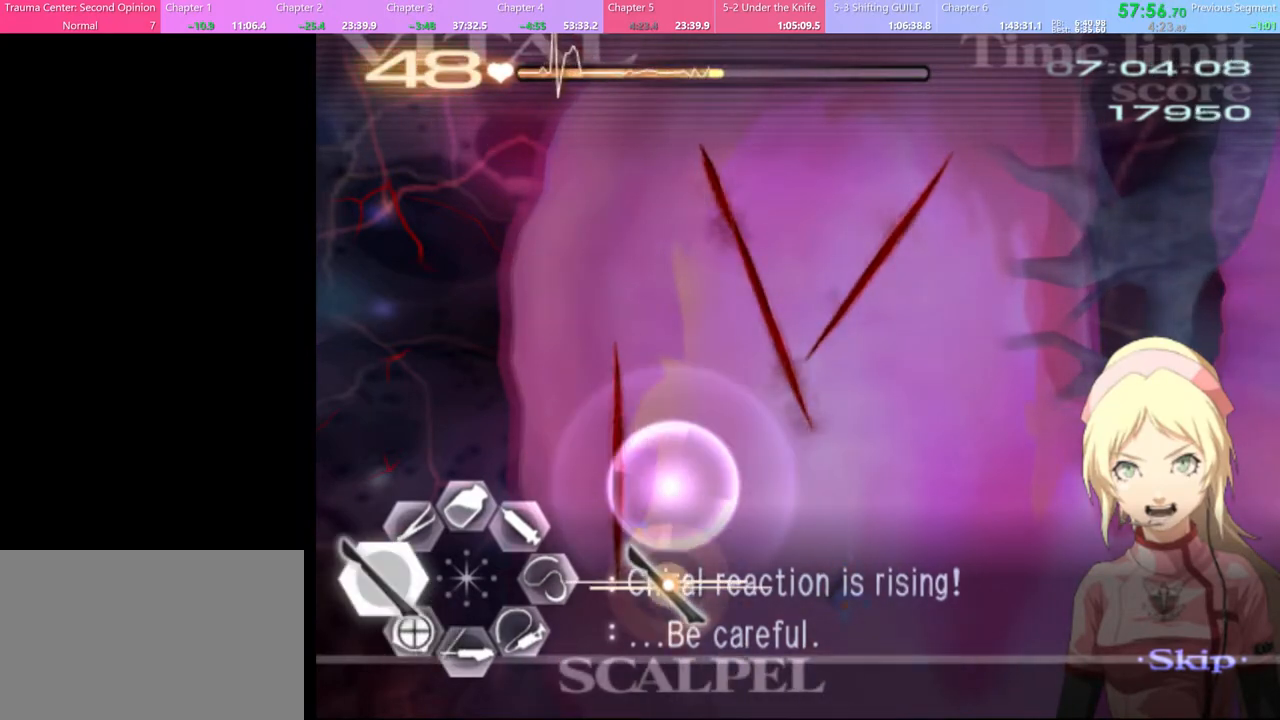
{"keys": ["s"], "mouse": [], "events": [[67, "mouse_left", "down"], [333, "mouse_left", "up"], [400, "a", "up"], [467, "s", "down"]]}
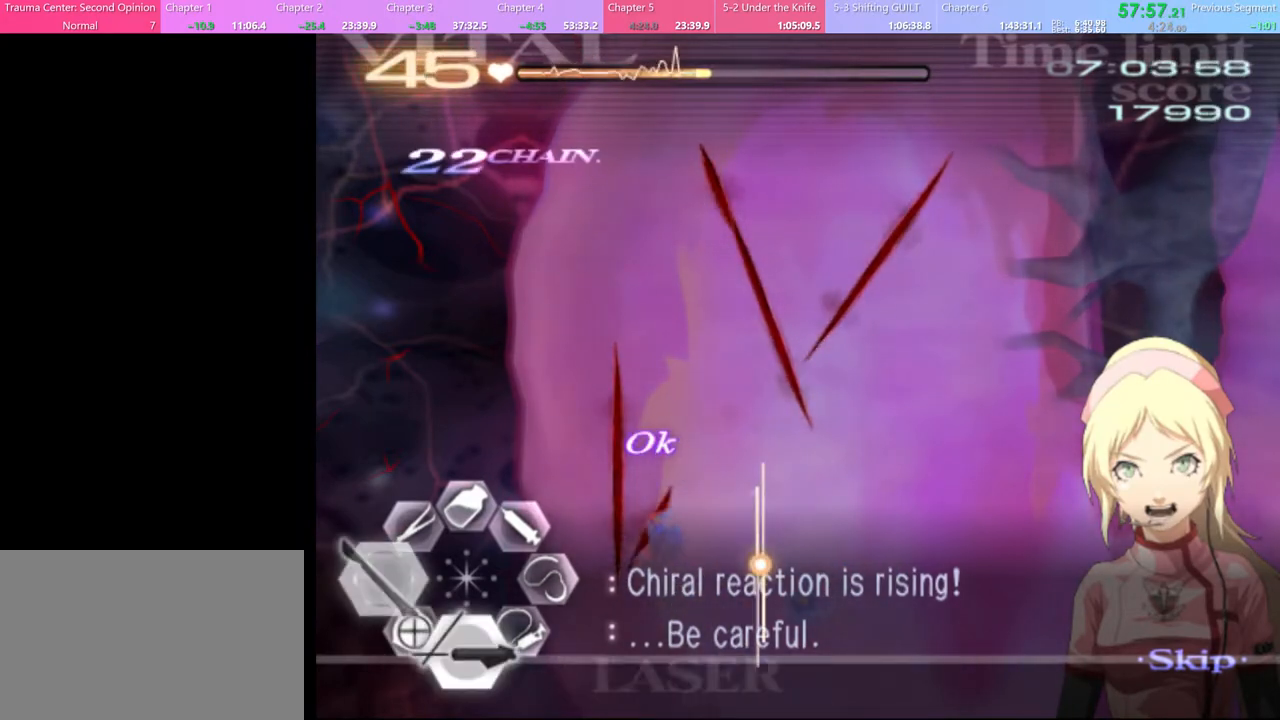
{"keys": ["s"], "mouse": ["left"], "events": [[167, "mouse_left", "down"]]}
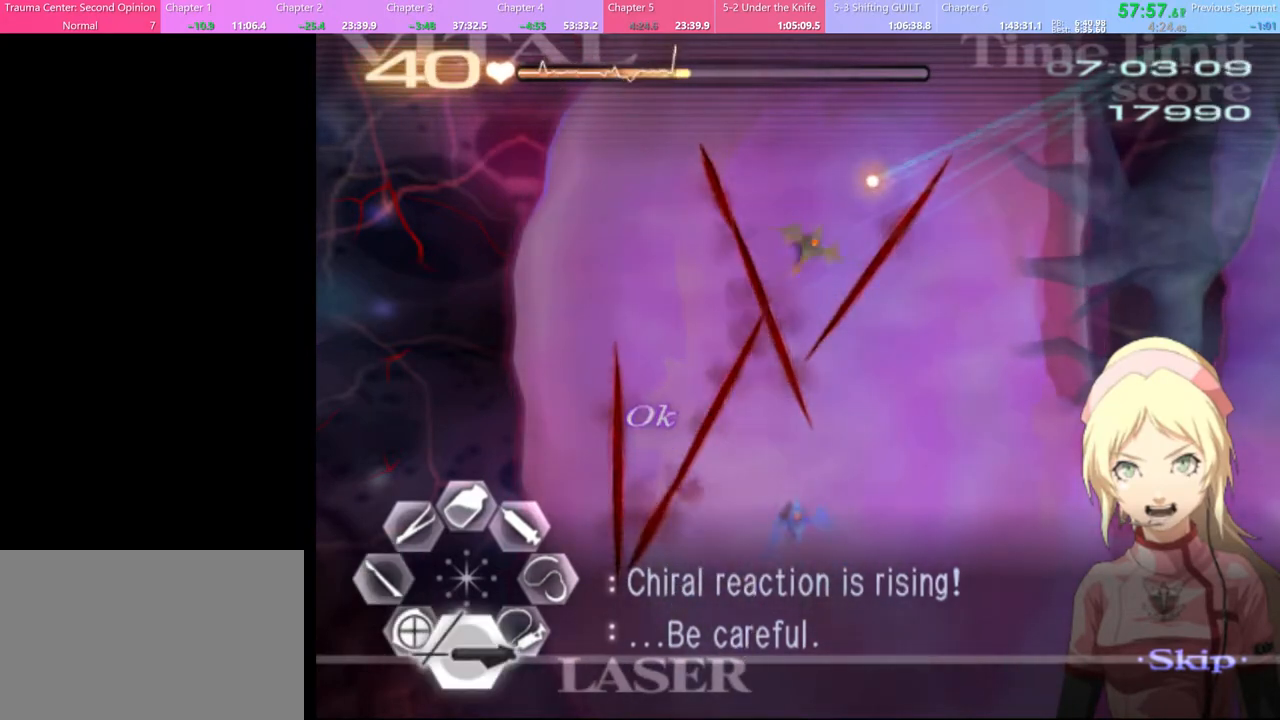
{"keys": ["s"], "mouse": ["left"], "events": []}
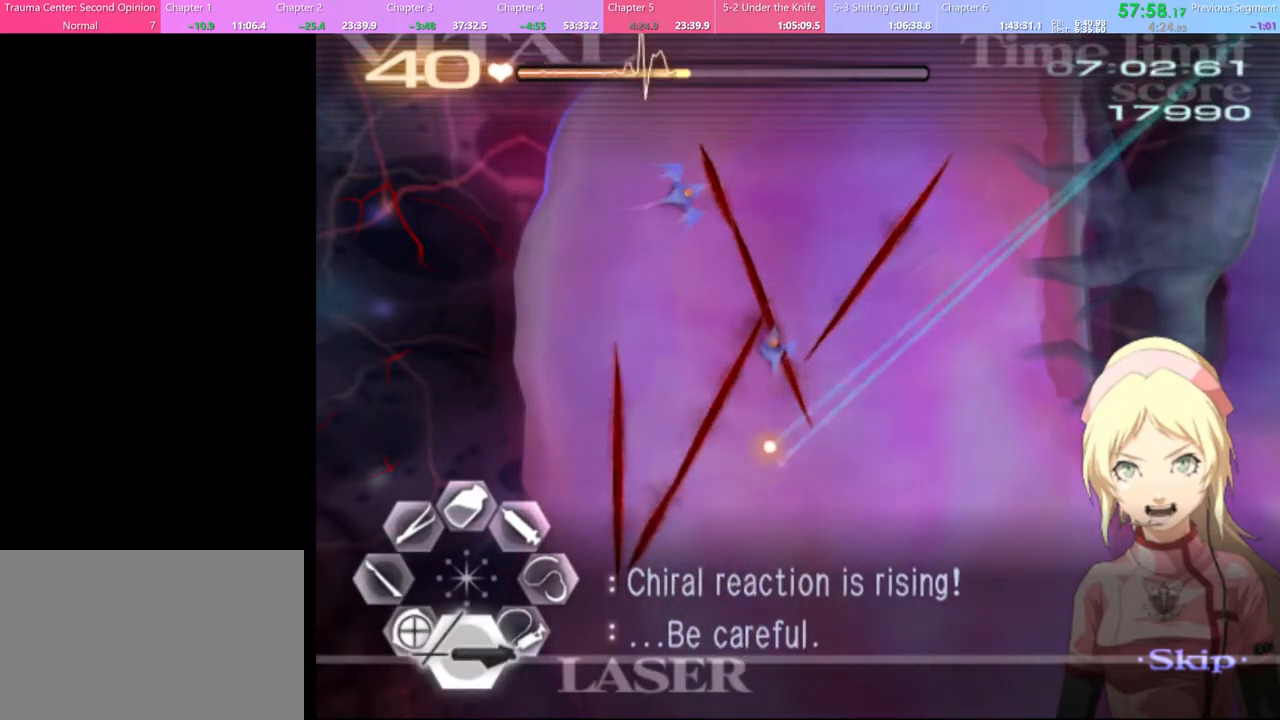
{"keys": ["s"], "mouse": ["left"], "events": []}
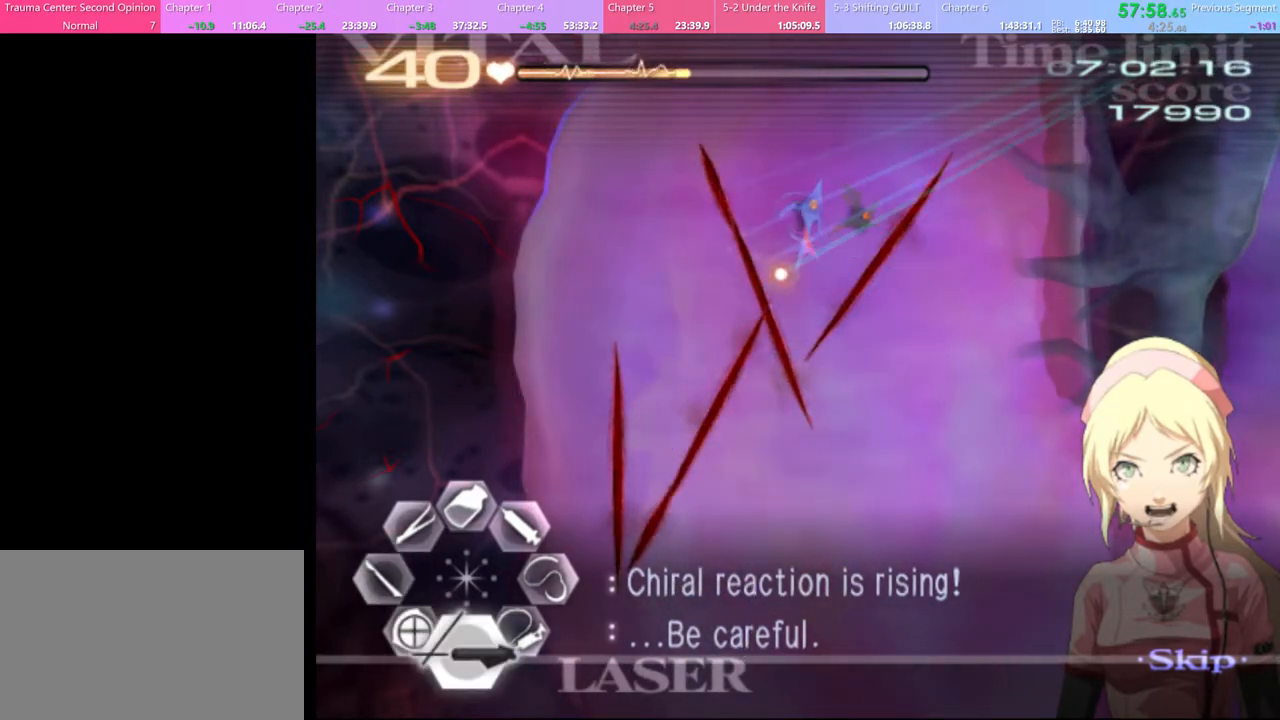
{"keys": ["s"], "mouse": [], "events": [[33, "mouse_left", "up"], [233, "mouse_left", "down"], [367, "mouse_left", "up"]]}
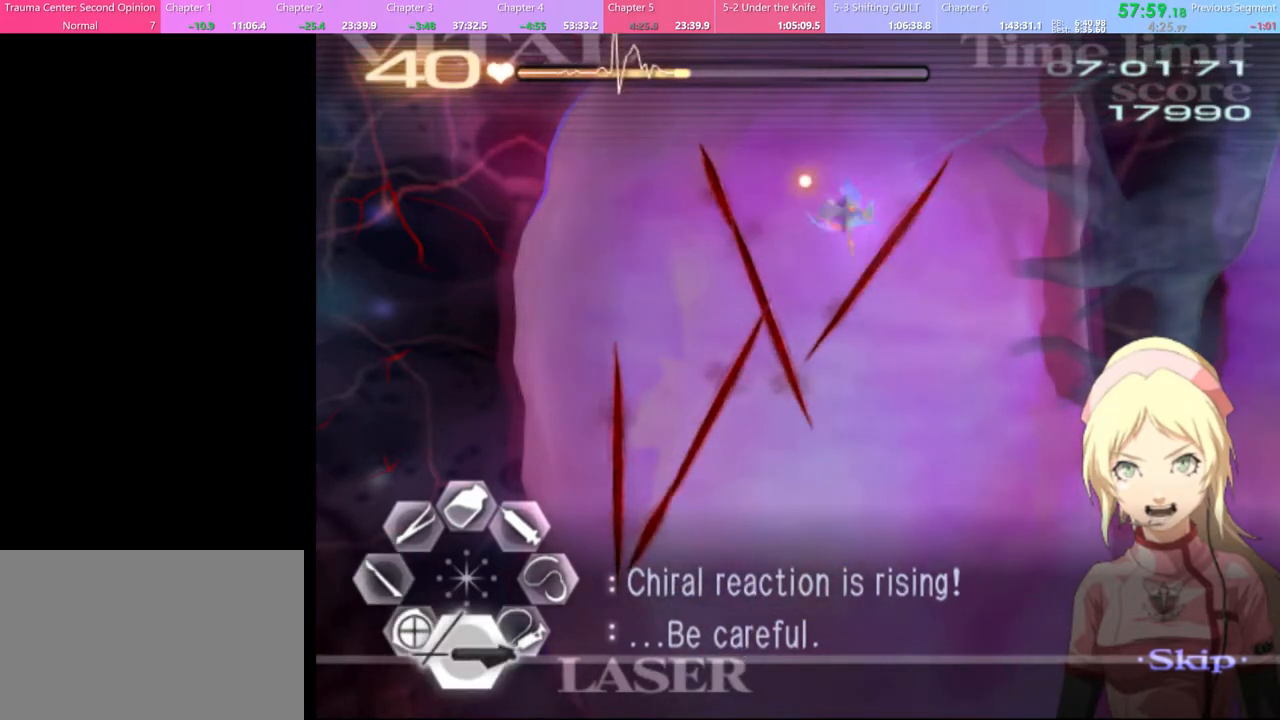
{"keys": ["d"], "mouse": [], "events": [[67, "mouse_left", "down"], [267, "mouse_left", "up"], [433, "s", "up"], [467, "d", "down"]]}
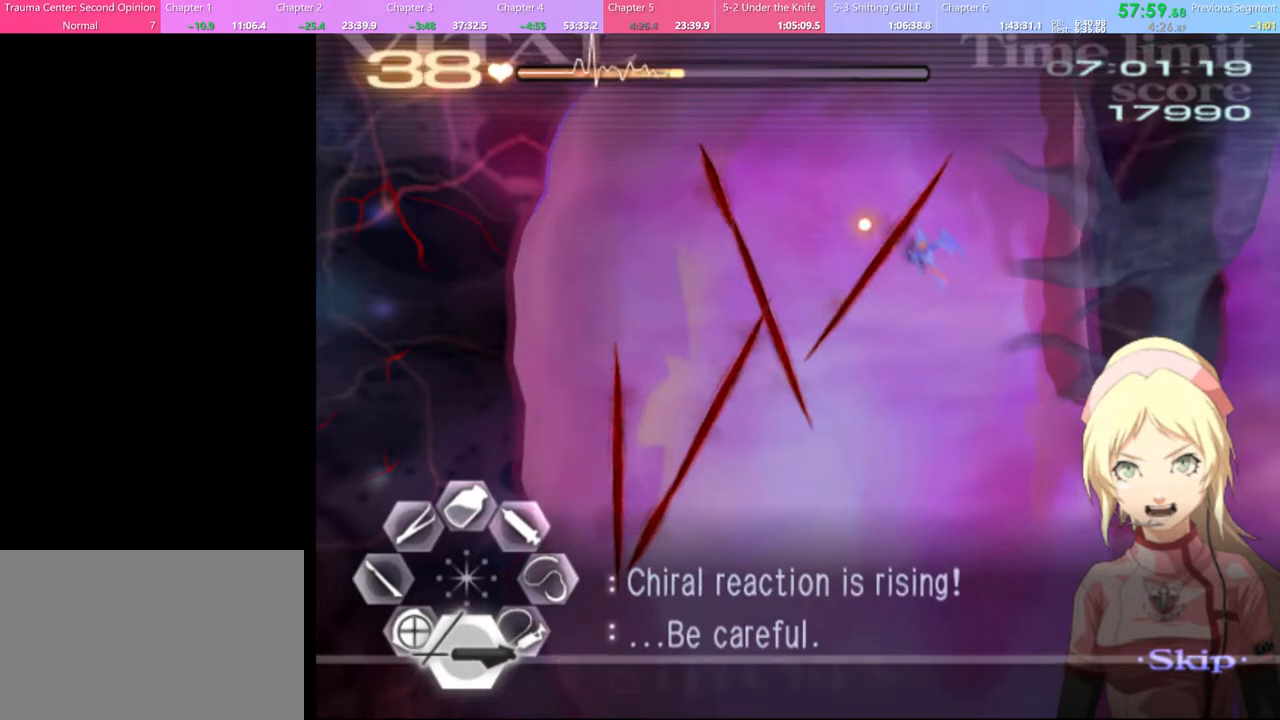
{"keys": ["d"], "mouse": ["left"], "events": [[100, "mouse_left", "down"]]}
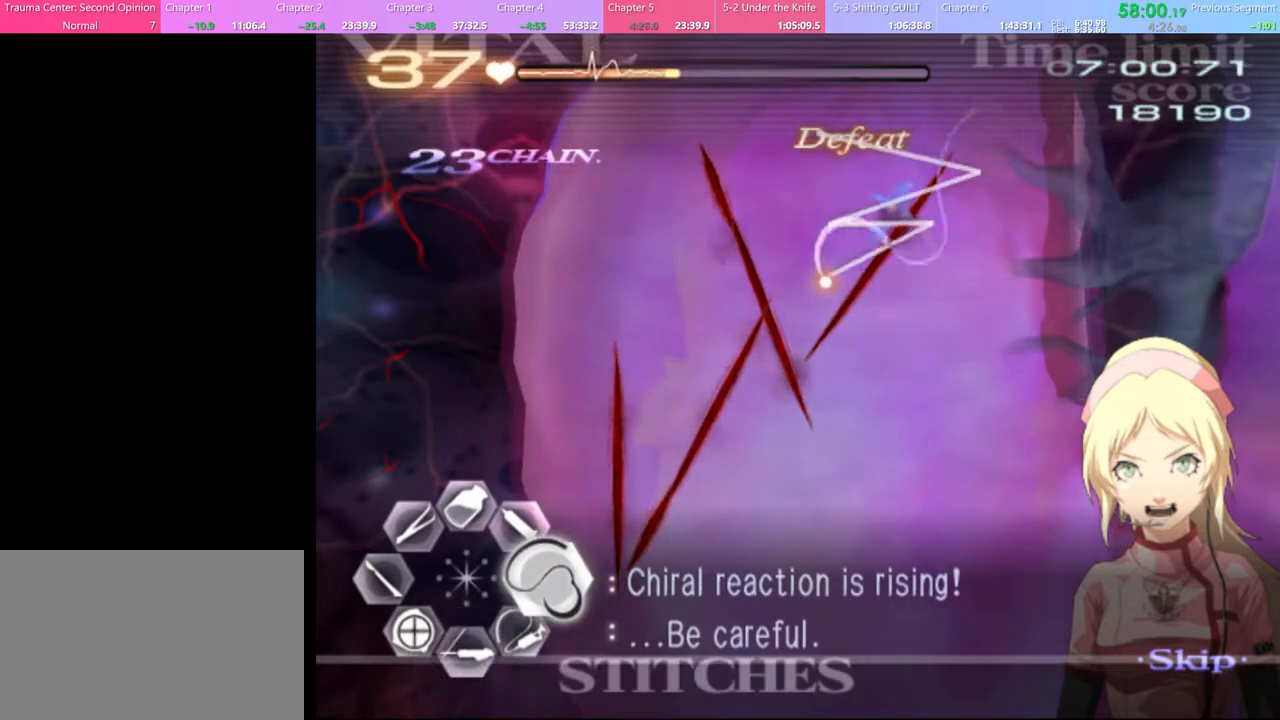
{"keys": ["s"], "mouse": [], "events": [[167, "mouse_left", "up"], [200, "d", "up"], [233, "s", "down"], [367, "mouse_left", "down"], [500, "mouse_left", "up"]]}
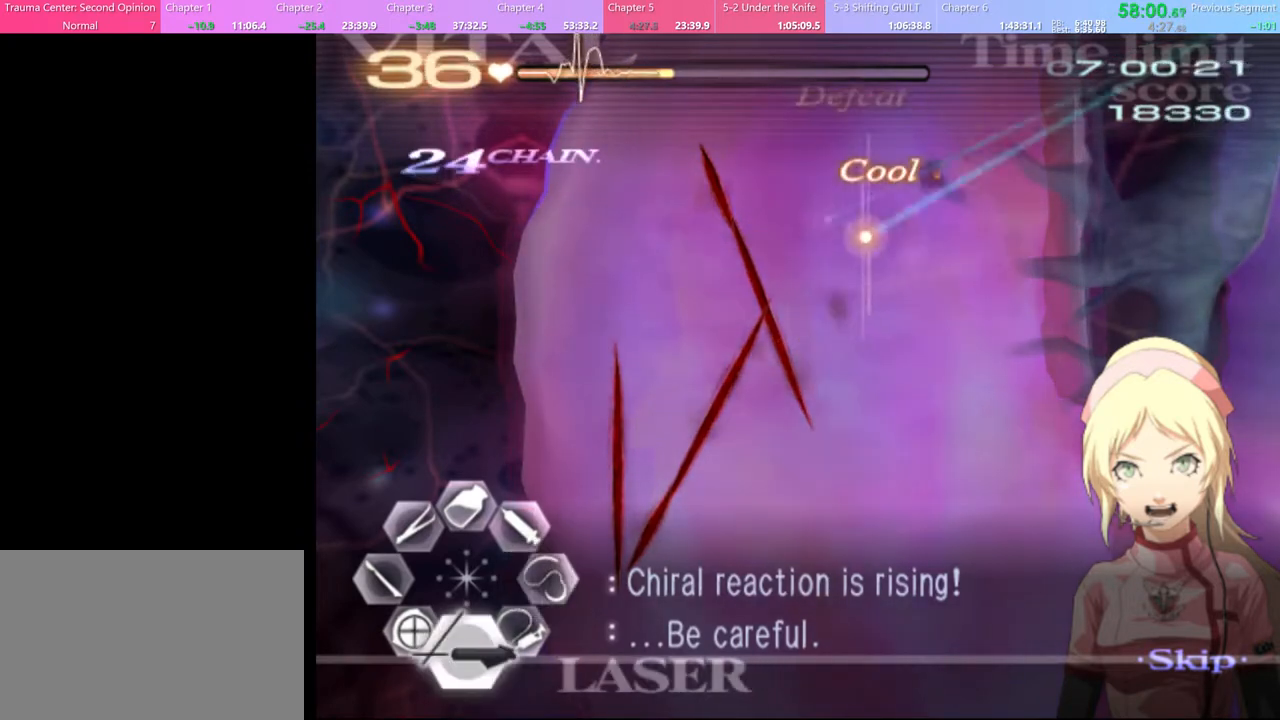
{"keys": ["d"], "mouse": ["left"], "events": [[67, "s", "up"], [167, "d", "down"], [300, "mouse_left", "down"]]}
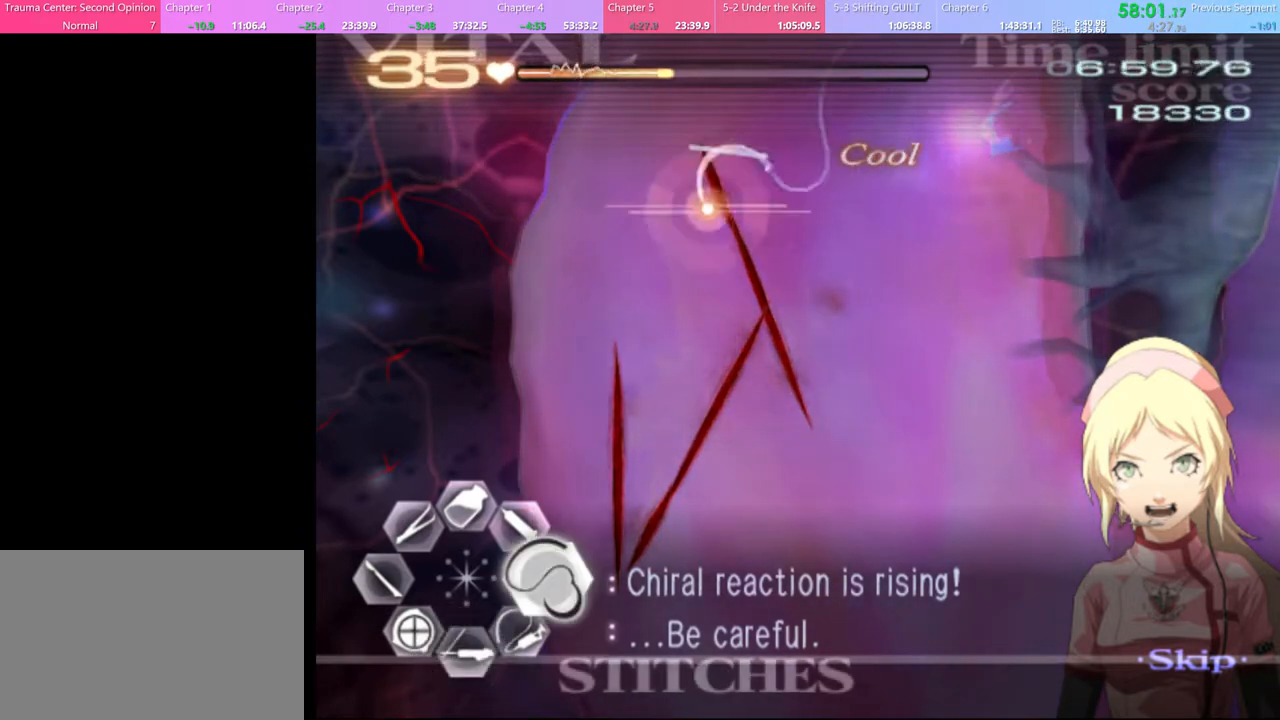
{"keys": ["d"], "mouse": ["left"], "events": [[267, "mouse_left", "up"], [400, "mouse_left", "down"]]}
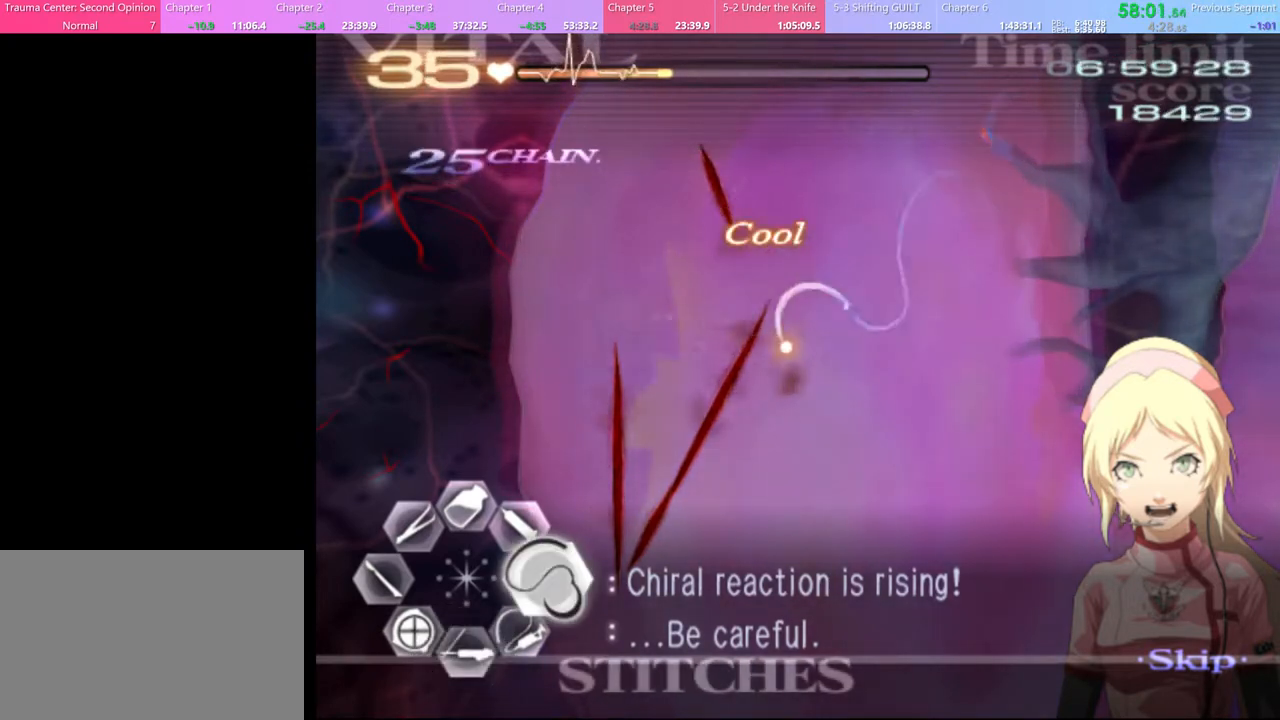
{"keys": ["d"], "mouse": ["left"], "events": [[400, "mouse_left", "up"], [500, "mouse_left", "down"]]}
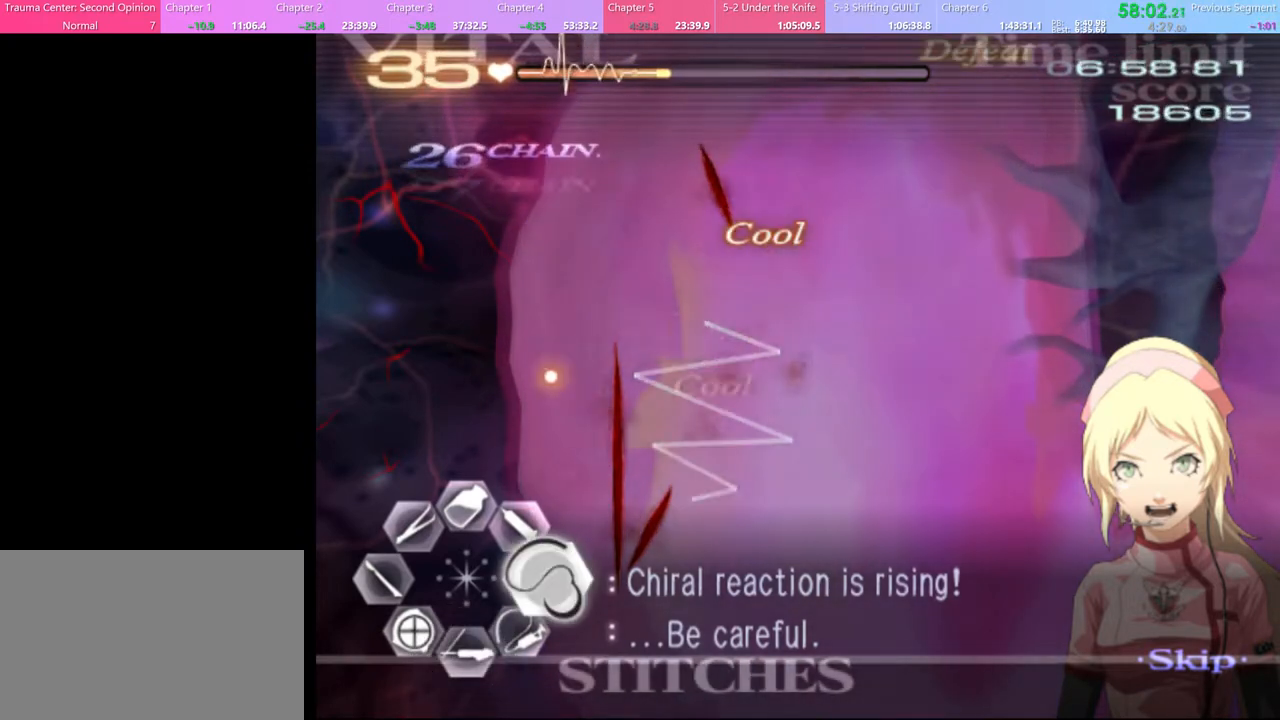
{"keys": ["w"], "mouse": [], "events": [[433, "mouse_left", "up"], [500, "d", "up"], [500, "w", "down"]]}
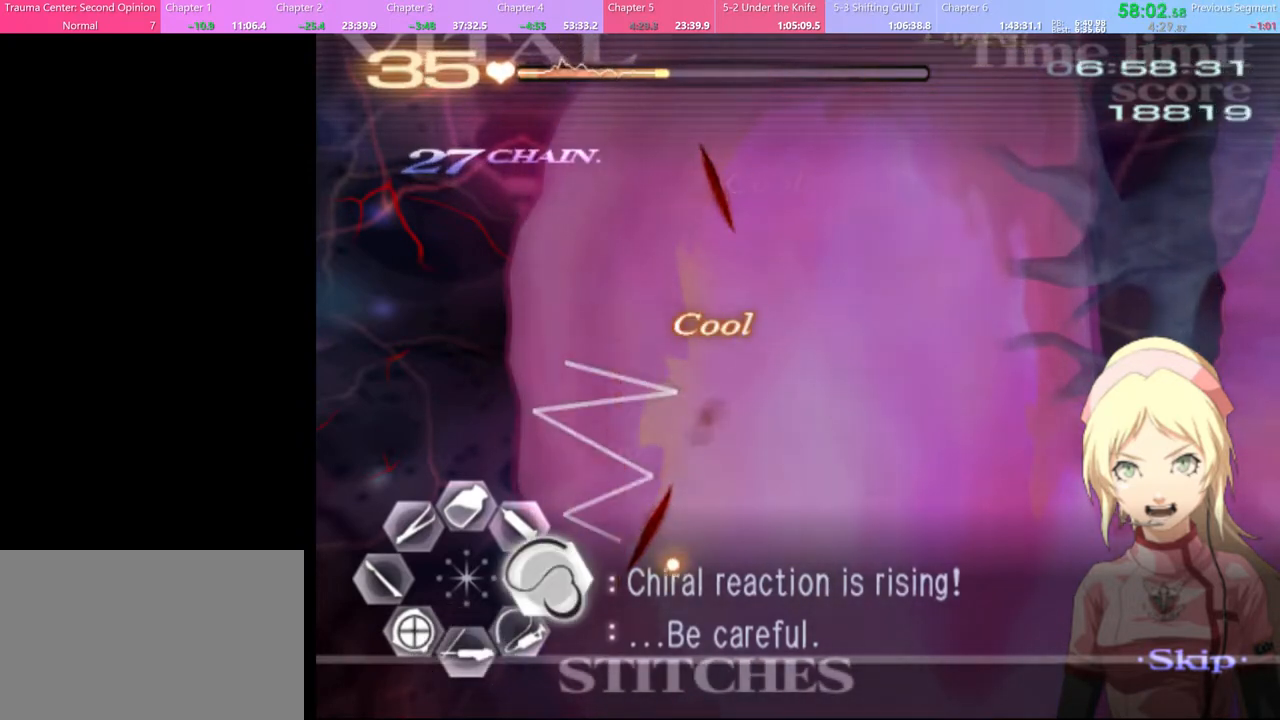
{"keys": ["d", "w"], "mouse": [], "events": [[100, "mouse_left", "down"], [200, "d", "down"], [200, "mouse_left", "up"]]}
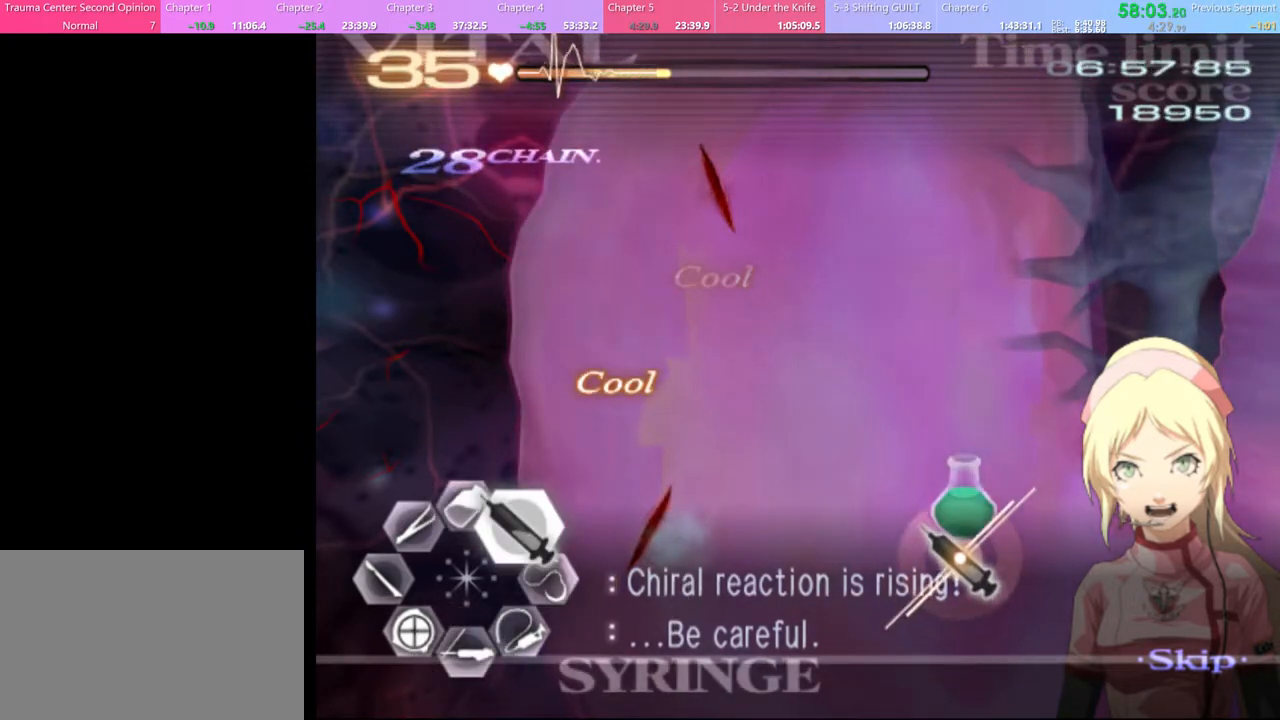
{"keys": ["d", "w"], "mouse": ["left"], "events": [[67, "mouse_left", "down"], [433, "mouse_left", "up"], [467, "mouse_left", "down"]]}
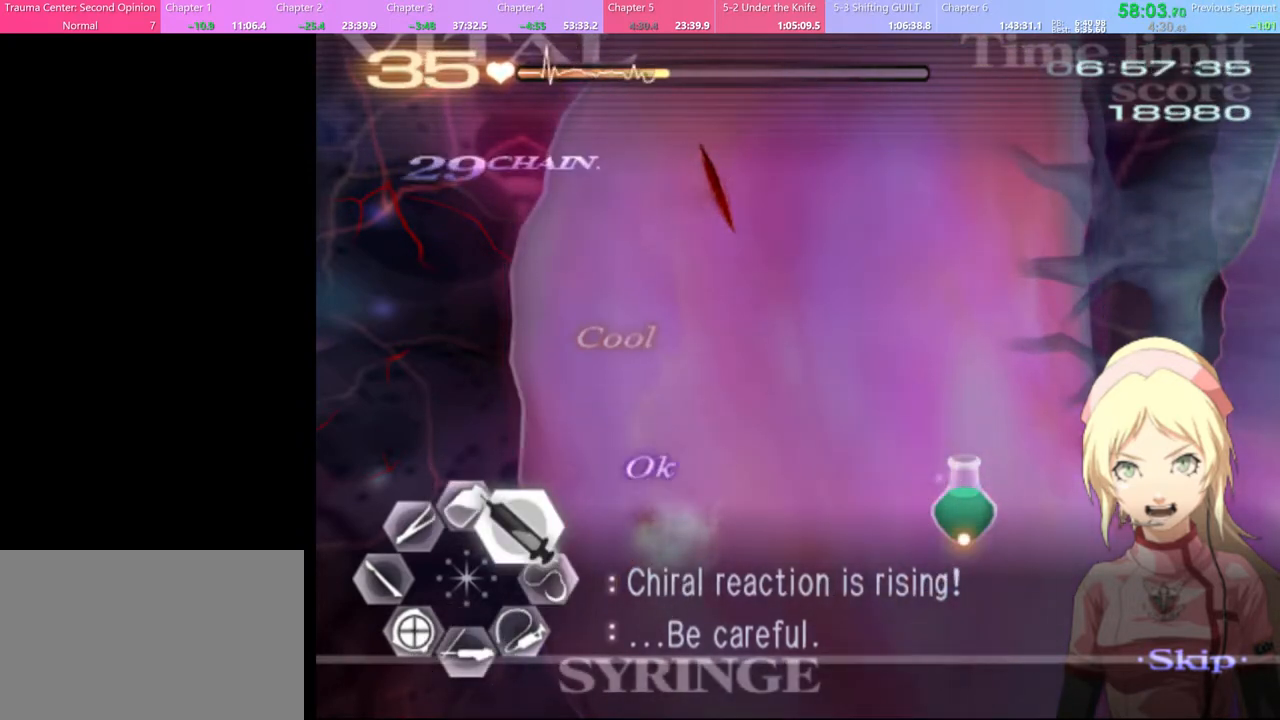
{"keys": ["d", "w"], "mouse": ["left"], "events": [[400, "mouse_left", "up"], [467, "mouse_left", "down"]]}
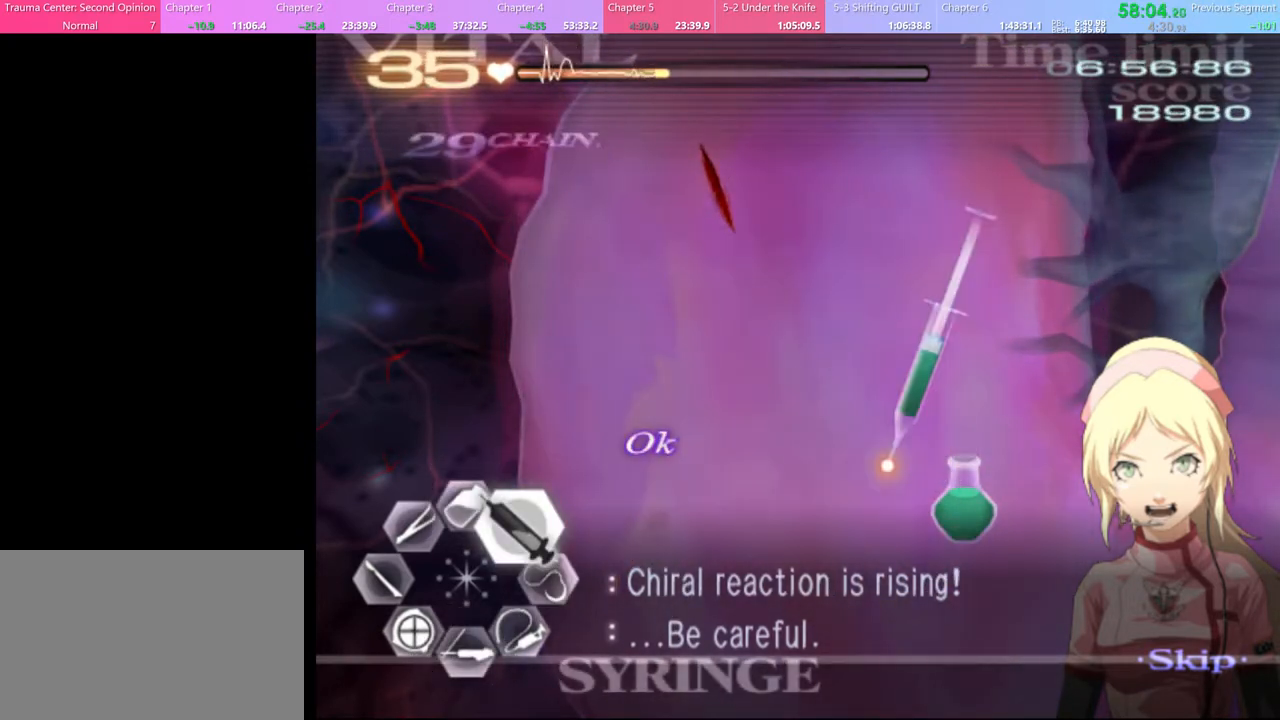
{"keys": ["d", "w"], "mouse": ["left"], "events": []}
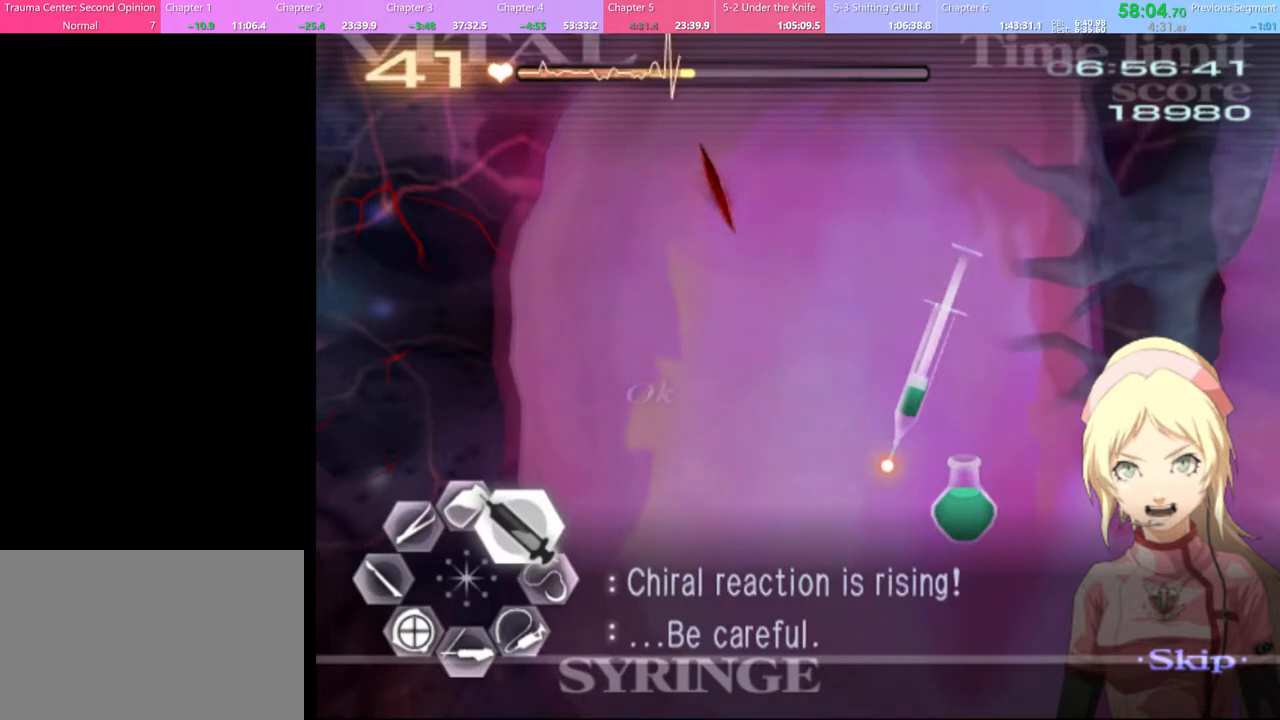
{"keys": ["d", "w"], "mouse": ["left"], "events": [[200, "mouse_left", "up"], [367, "mouse_left", "down"]]}
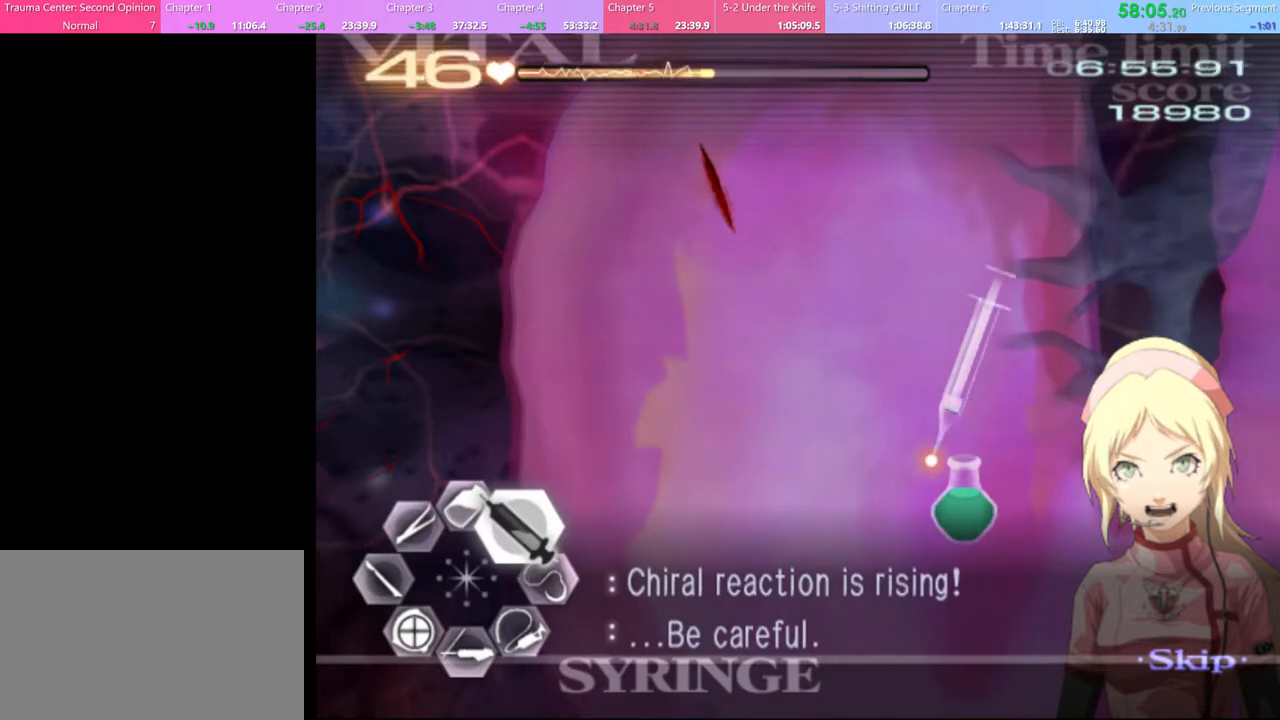
{"keys": ["d", "w"], "mouse": ["left"], "events": [[133, "mouse_left", "up"], [200, "mouse_left", "down"]]}
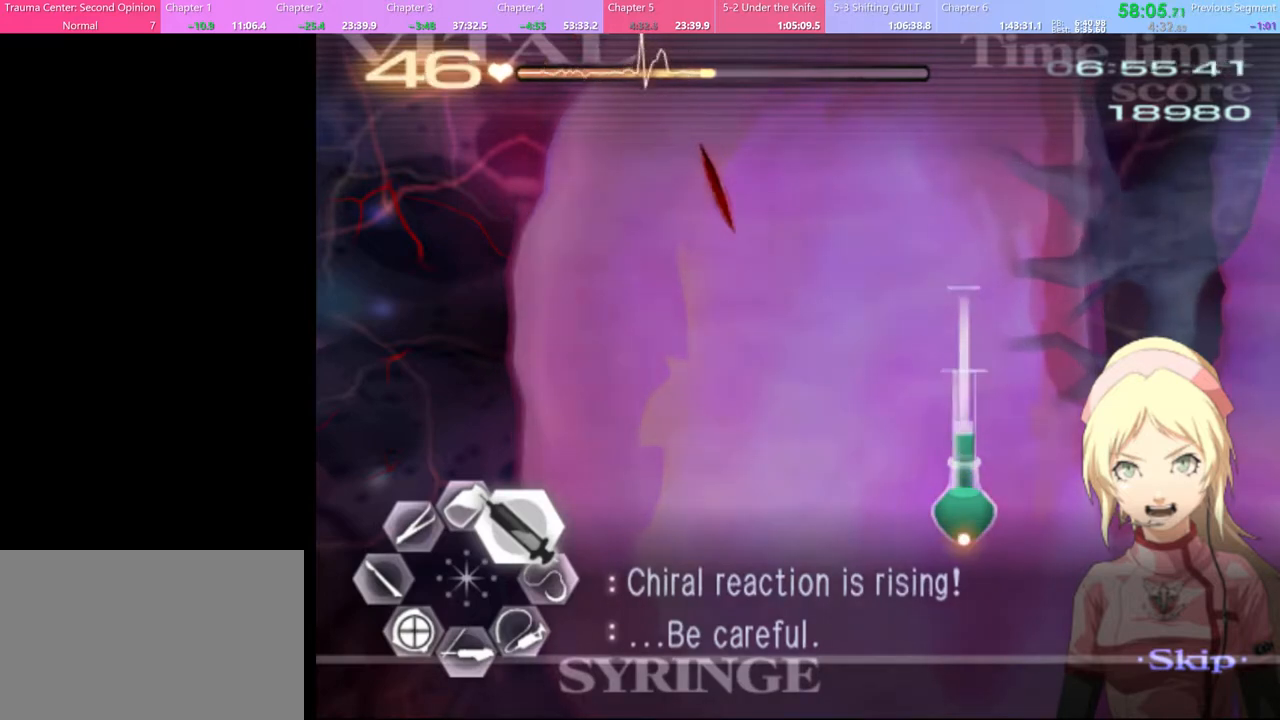
{"keys": ["w"], "mouse": [], "events": [[67, "mouse_left", "up"], [133, "mouse_left", "down"], [467, "mouse_left", "up"], [500, "d", "up"]]}
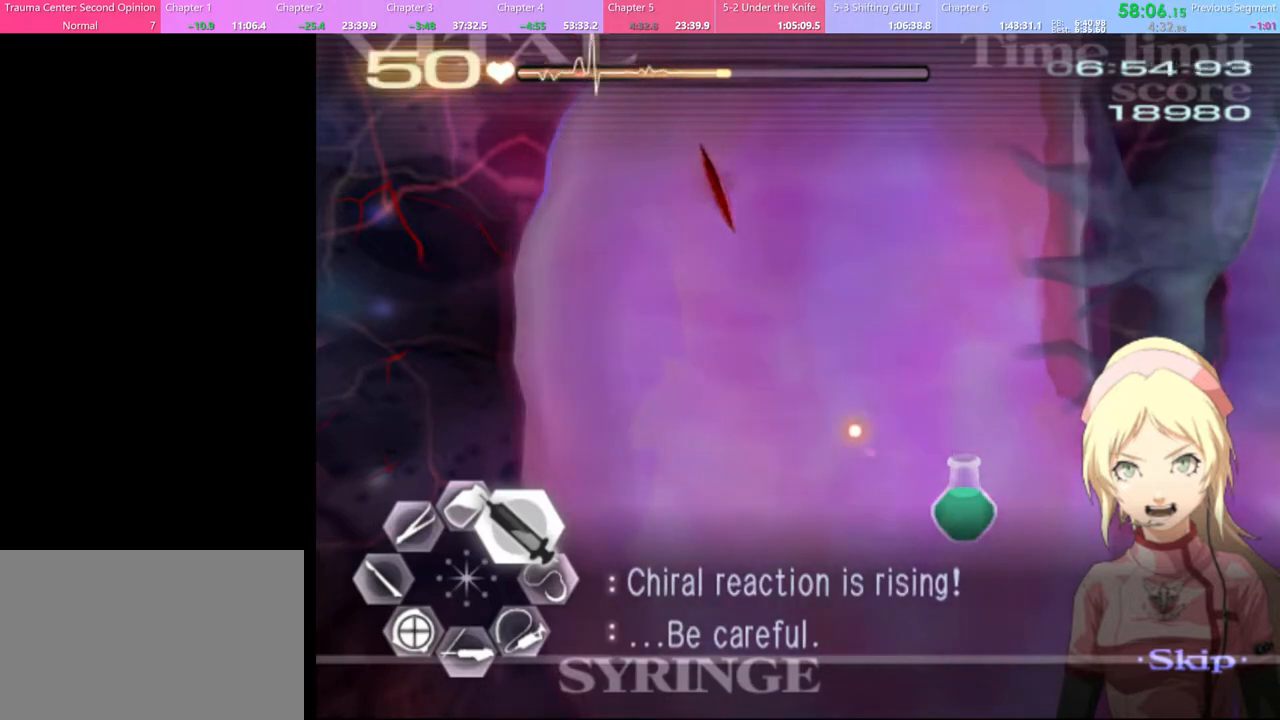
{"keys": [], "mouse": [], "events": [[67, "mouse_left", "down"], [333, "mouse_left", "up"], [400, "w", "up"]]}
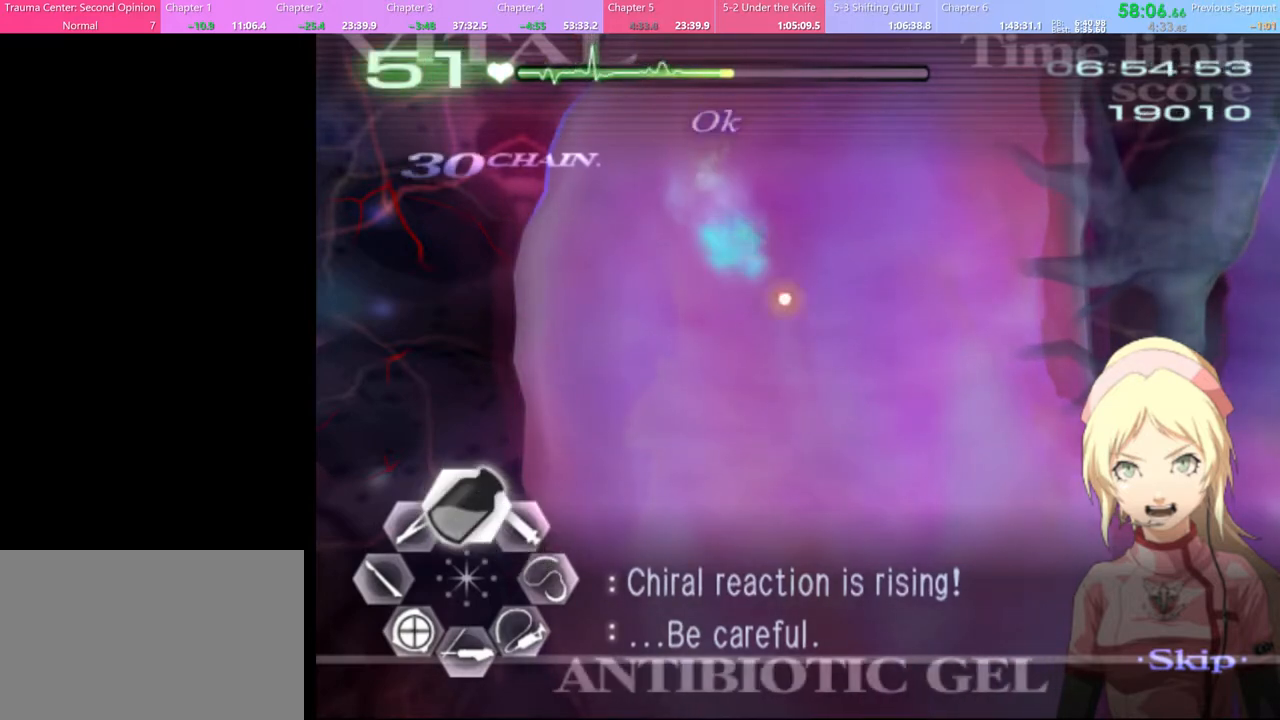
{"keys": ["d"], "mouse": [], "events": [[100, "d", "down"]]}
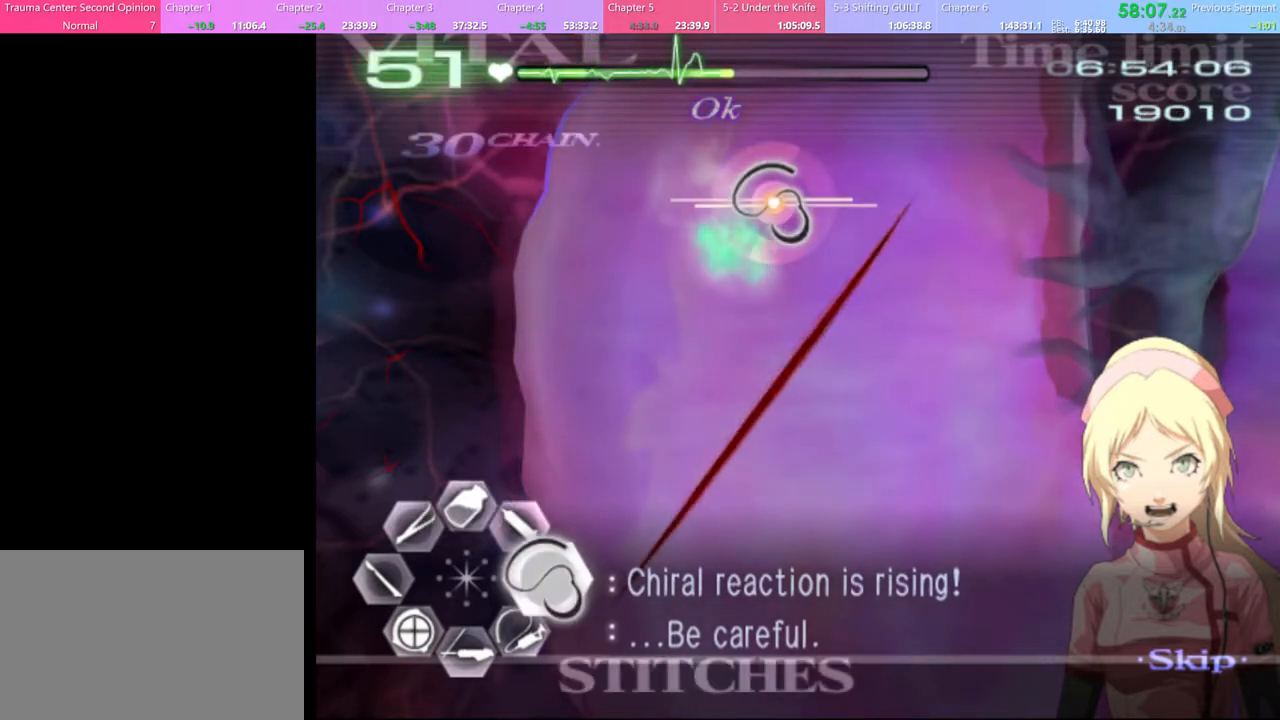
{"keys": ["d"], "mouse": ["left"], "events": [[367, "mouse_left", "down"]]}
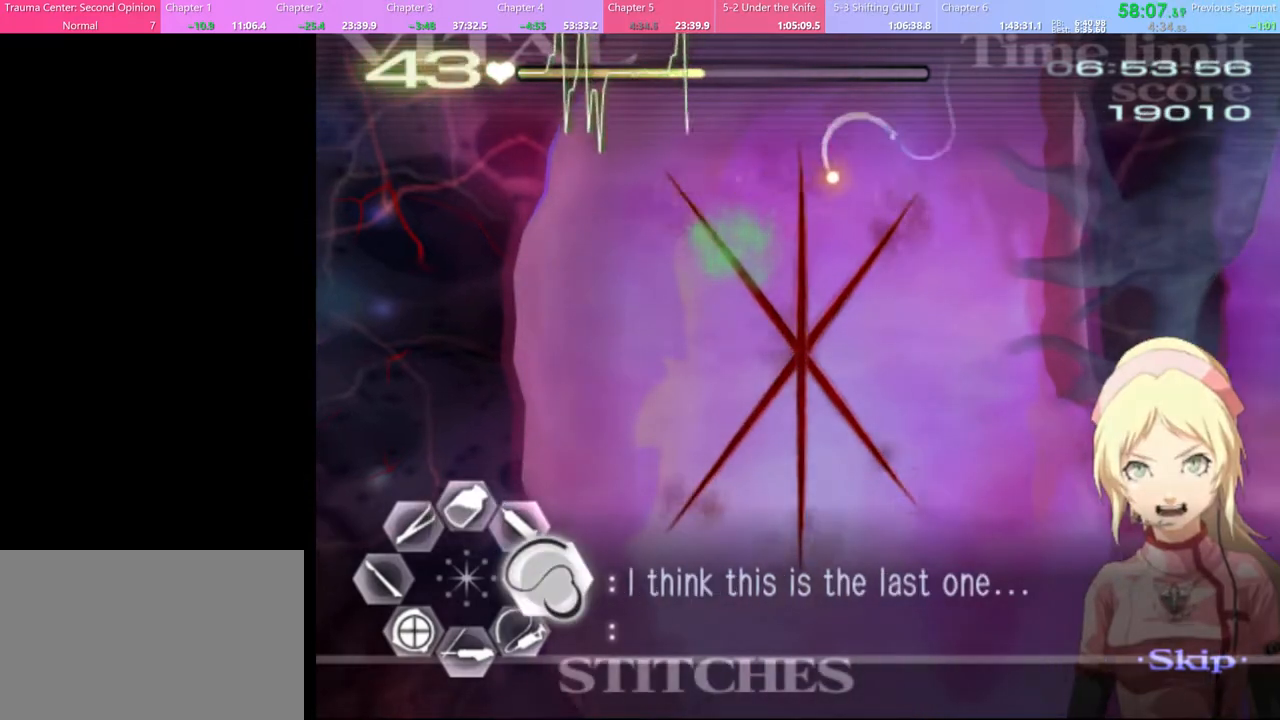
{"keys": ["d"], "mouse": ["left"], "events": []}
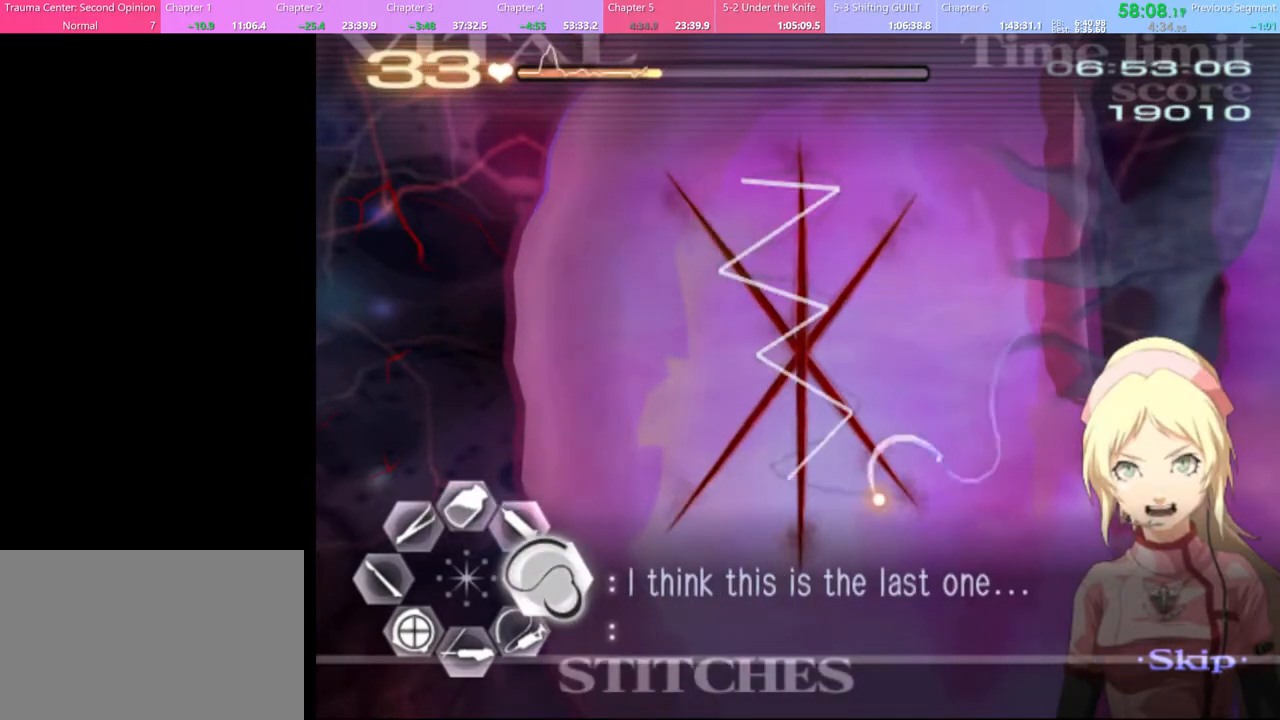
{"keys": ["d"], "mouse": ["left"], "events": [[100, "mouse_left", "up"], [367, "mouse_left", "down"]]}
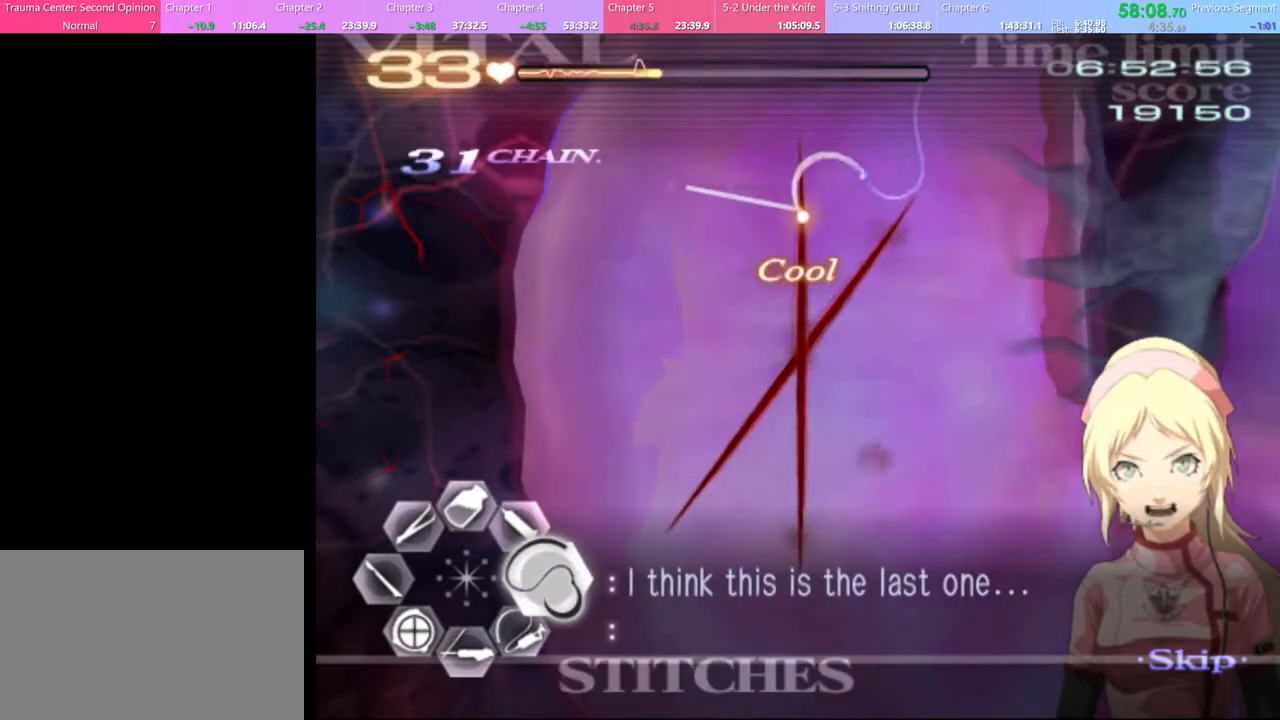
{"keys": ["d"], "mouse": ["left"], "events": []}
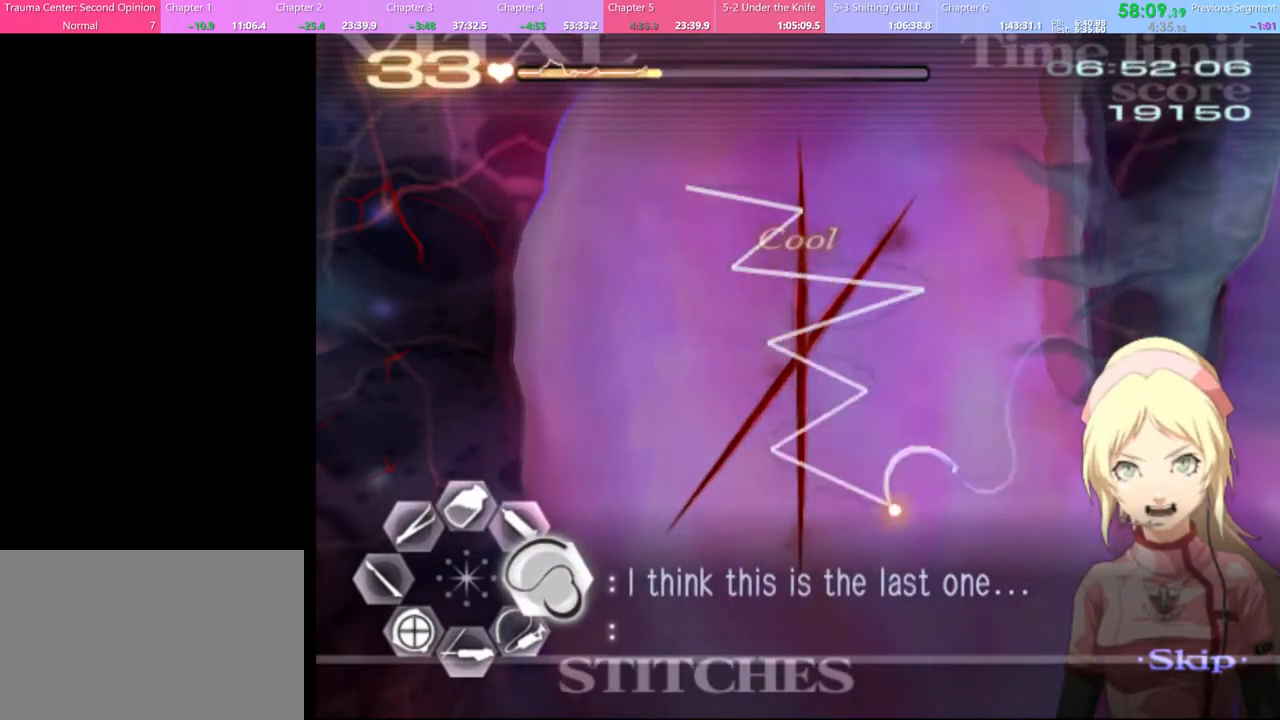
{"keys": ["d"], "mouse": ["left"], "events": [[67, "mouse_left", "up"], [333, "mouse_left", "down"]]}
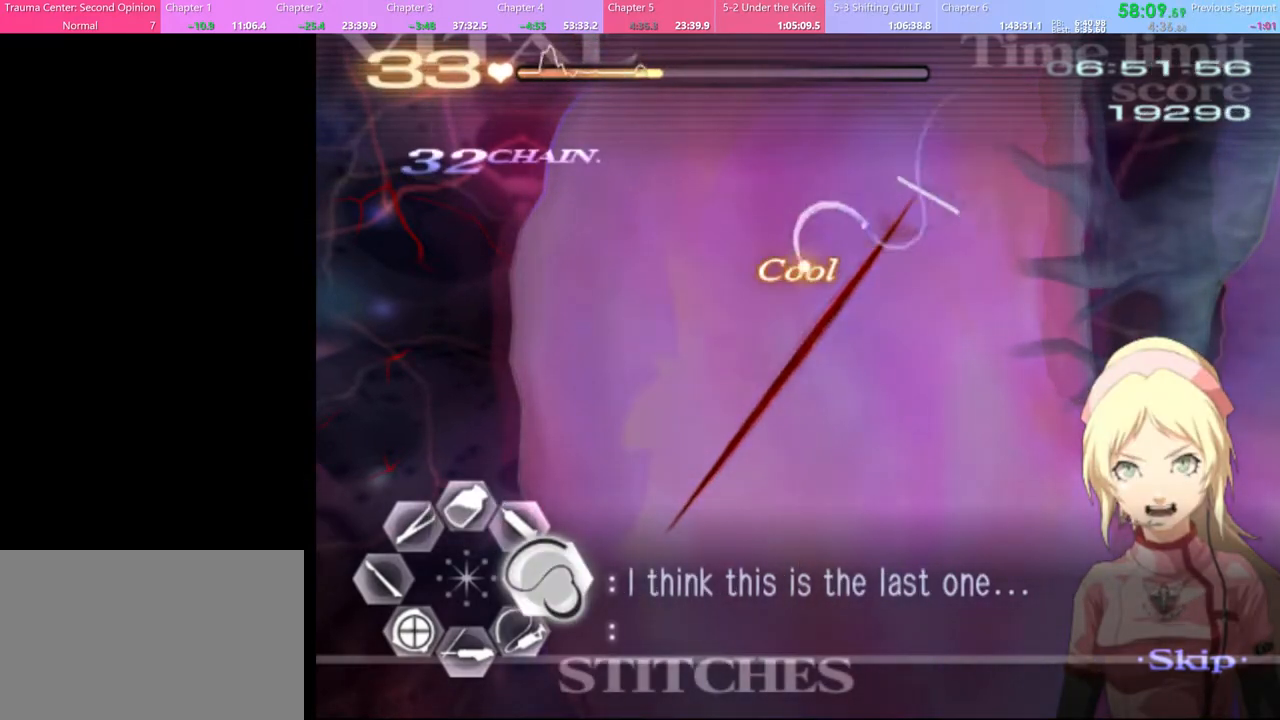
{"keys": ["s"], "mouse": [], "events": [[433, "mouse_left", "up"], [467, "d", "up"], [500, "s", "down"]]}
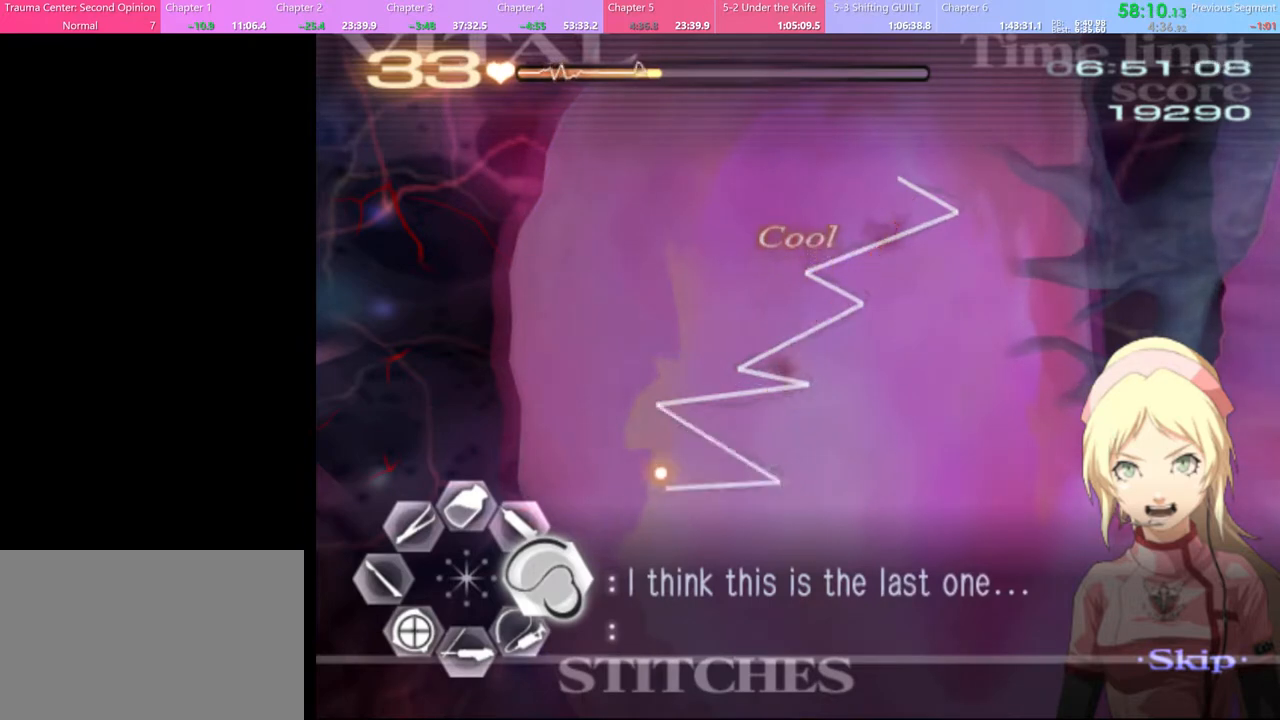
{"keys": ["a", "s"], "mouse": [], "events": [[33, "a", "down"], [167, "mouse_left", "down"], [233, "mouse_left", "up"]]}
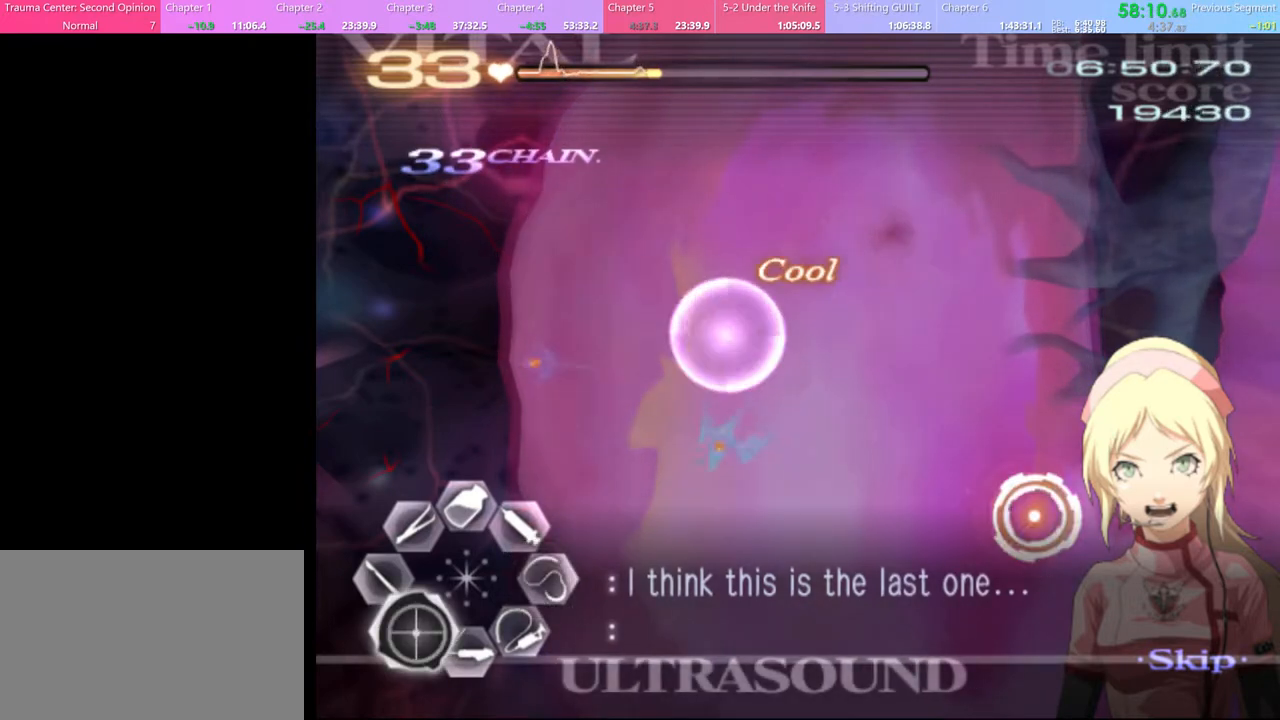
{"keys": ["a"], "mouse": [], "events": [[300, "s", "up"], [333, "mouse_left", "down"], [467, "mouse_left", "up"]]}